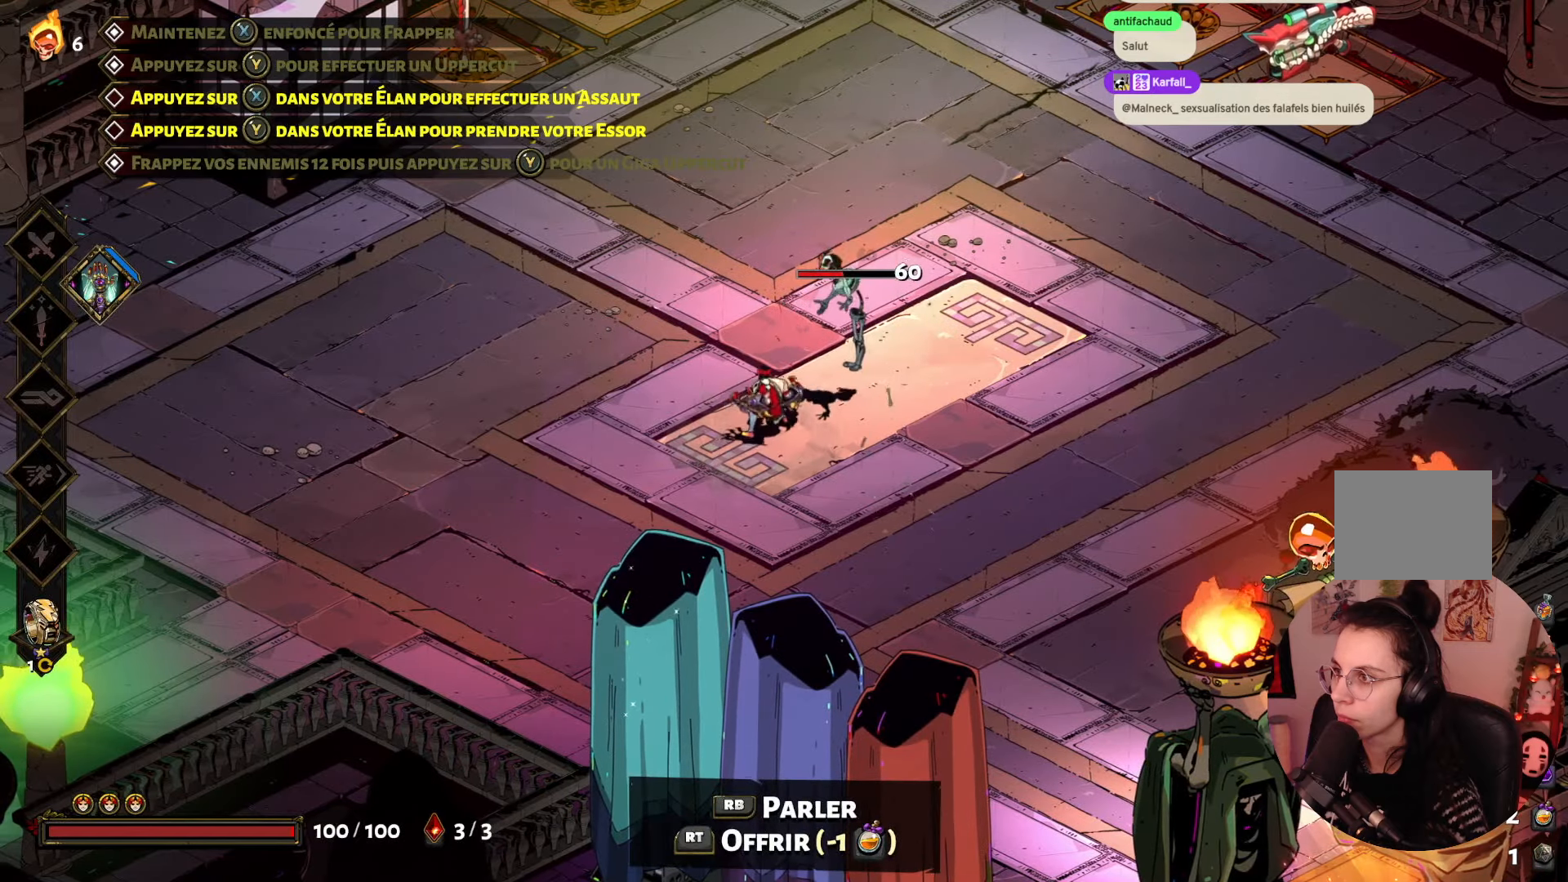
Gameplay with a controller (Xbox layout); each line is a JSON object with the inputs held at the frame after it. "events" lists button and stick changes between this image and that frame as [ms after this image, input, new state], when the widget could be followed in between. Not read: L3 R3.
{"buttons": ["Y"], "left_stick": "center", "right_stick": "center", "events": [[417, "Y", "up"], [500, "Y", "down"]]}
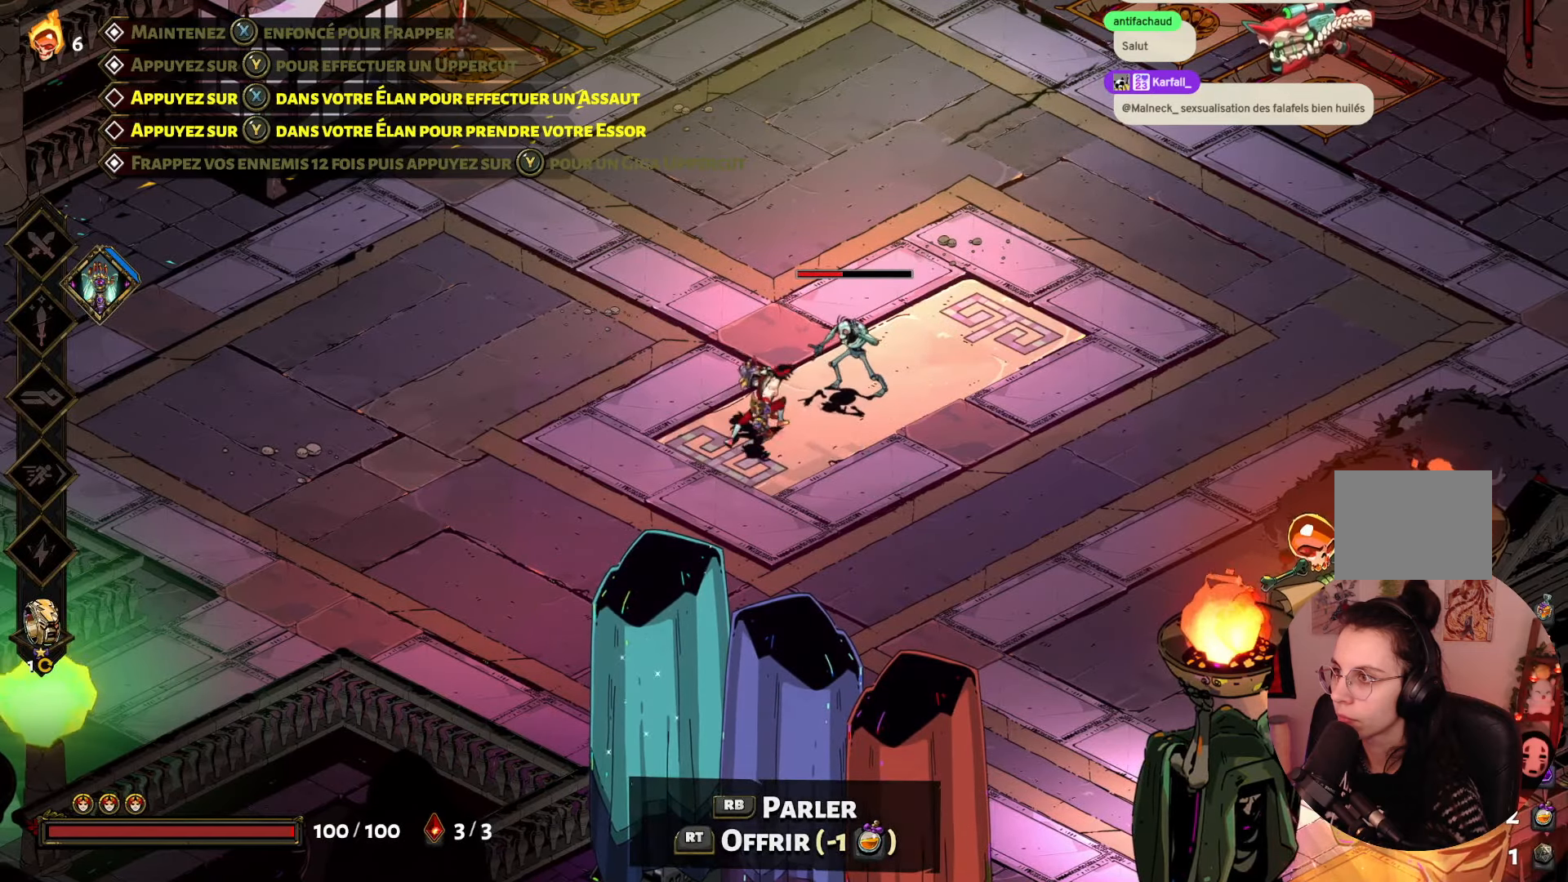
{"buttons": ["Y"], "left_stick": "center", "right_stick": "center", "events": []}
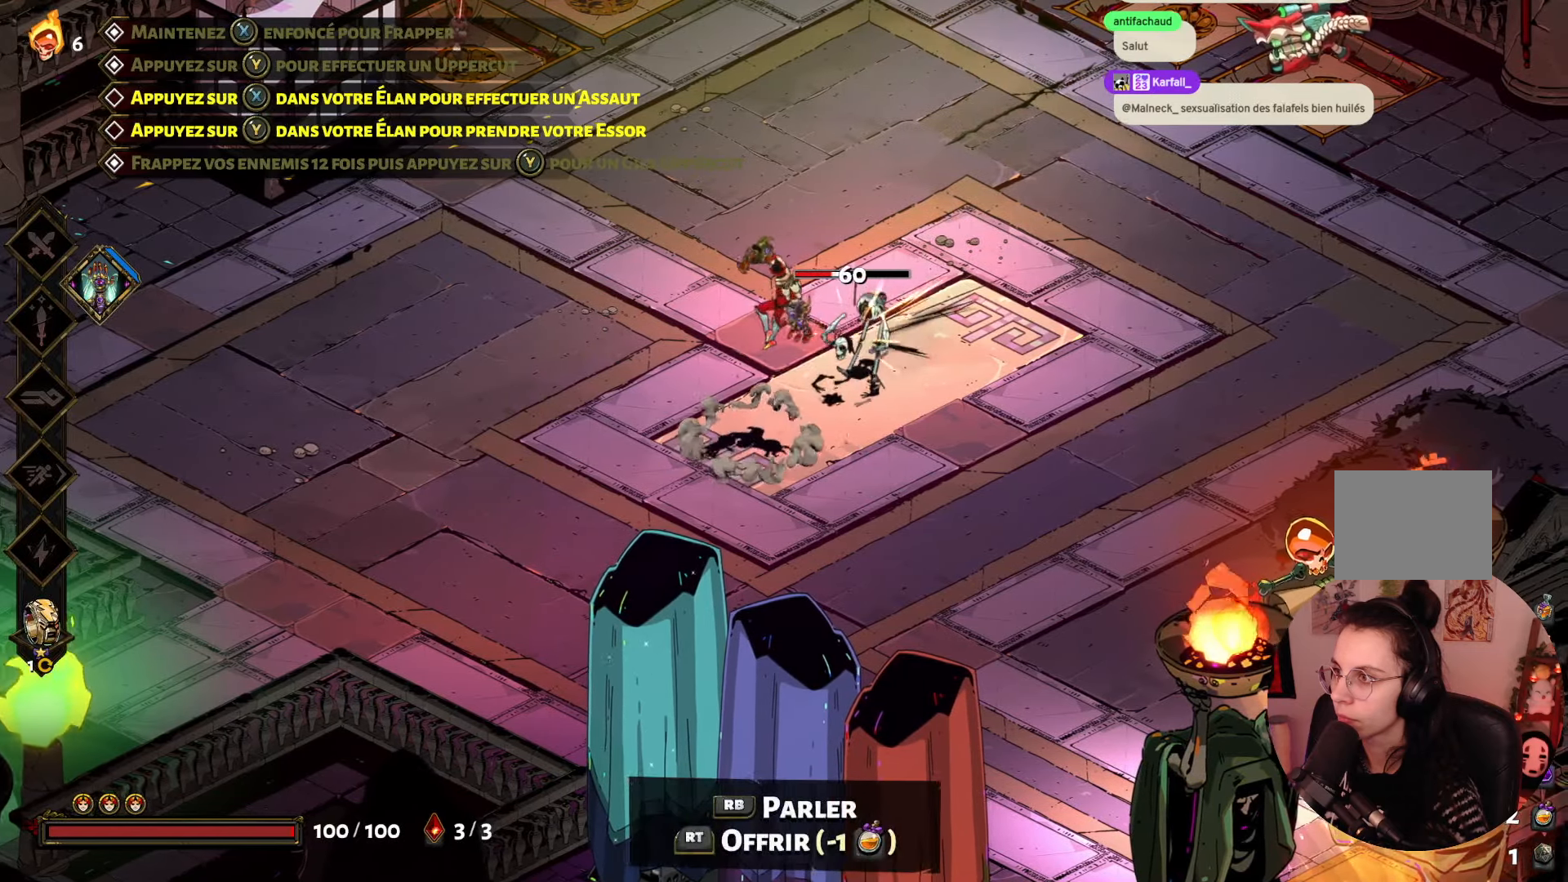
{"buttons": ["Y"], "left_stick": "center", "right_stick": "center", "events": [[283, "Y", "up"], [383, "Y", "down"]]}
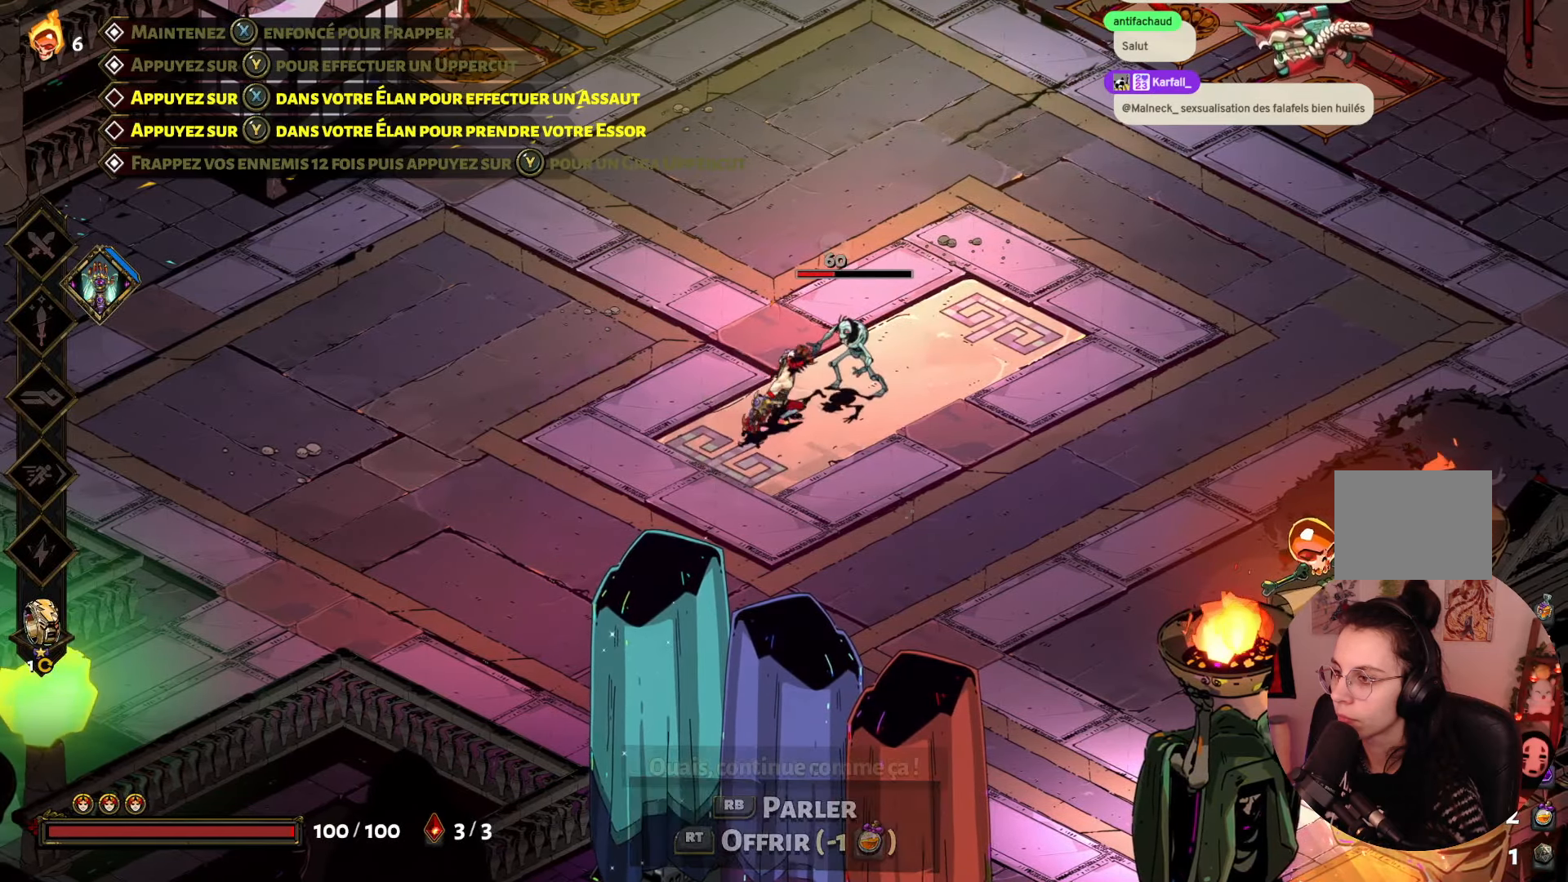
{"buttons": ["Y"], "left_stick": "center", "right_stick": "center", "events": [[83, "Y", "up"], [150, "Y", "down"]]}
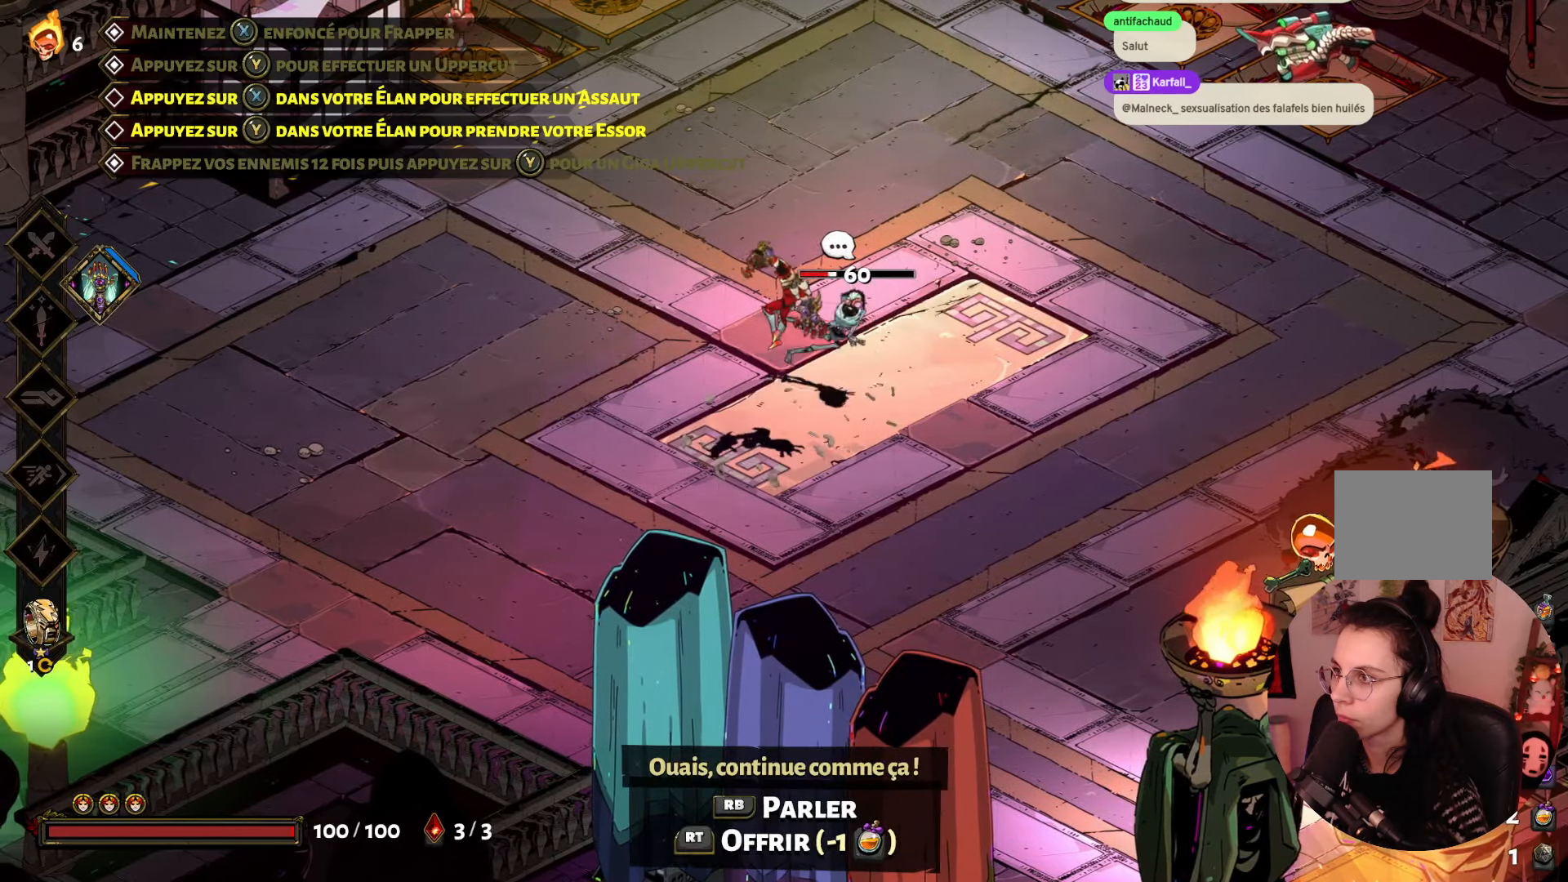
{"buttons": ["Y"], "left_stick": "center", "right_stick": "center", "events": [[17, "Y", "up"], [133, "Y", "down"]]}
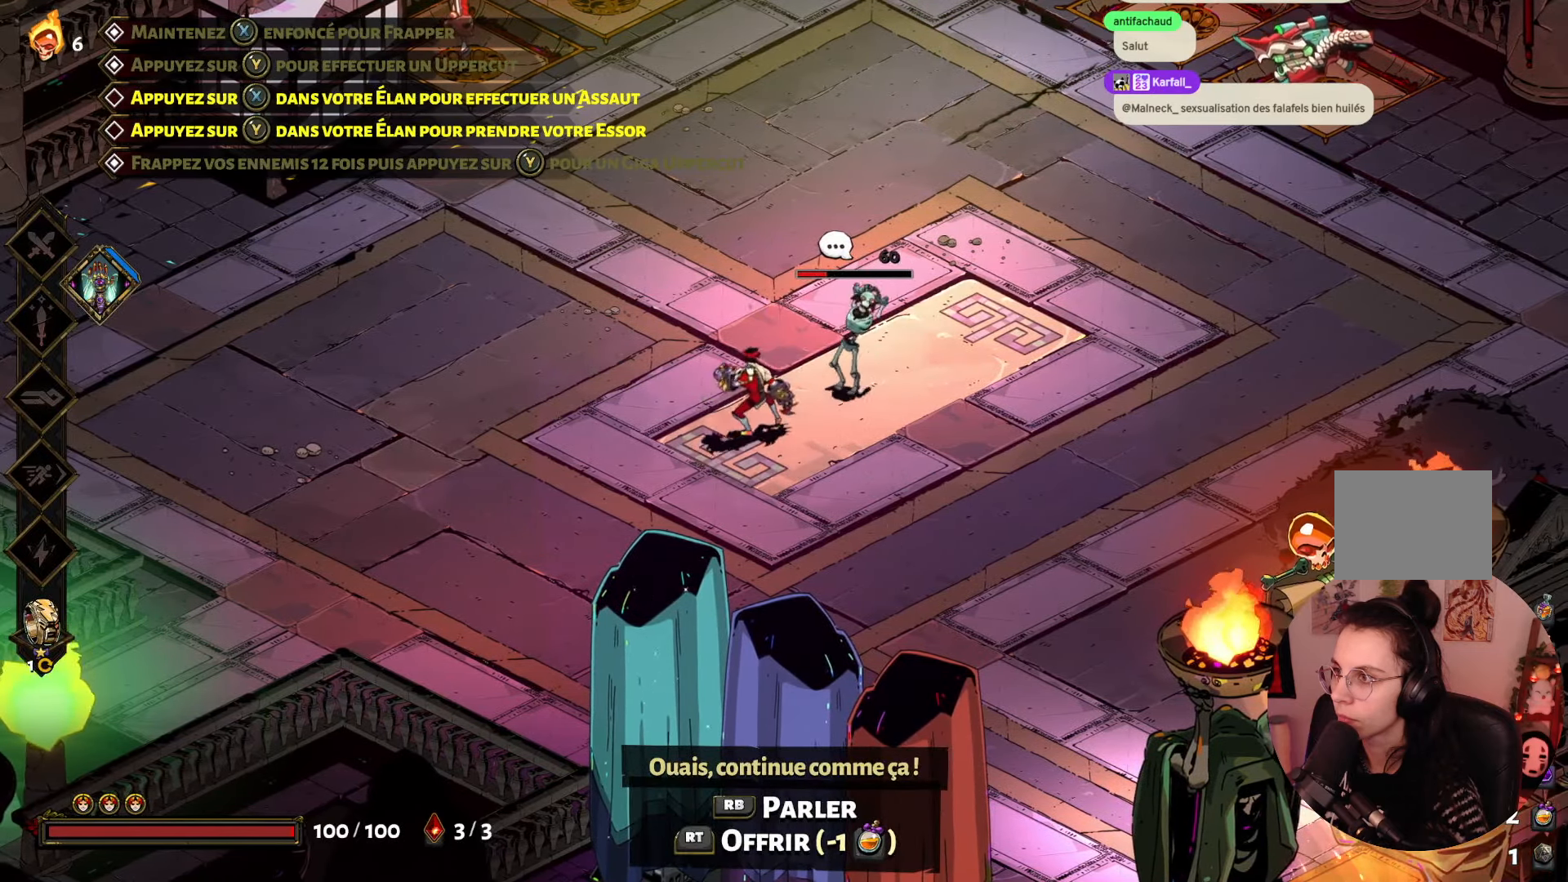
{"buttons": ["Y"], "left_stick": "center", "right_stick": "center", "events": [[83, "Y", "up"], [150, "Y", "down"]]}
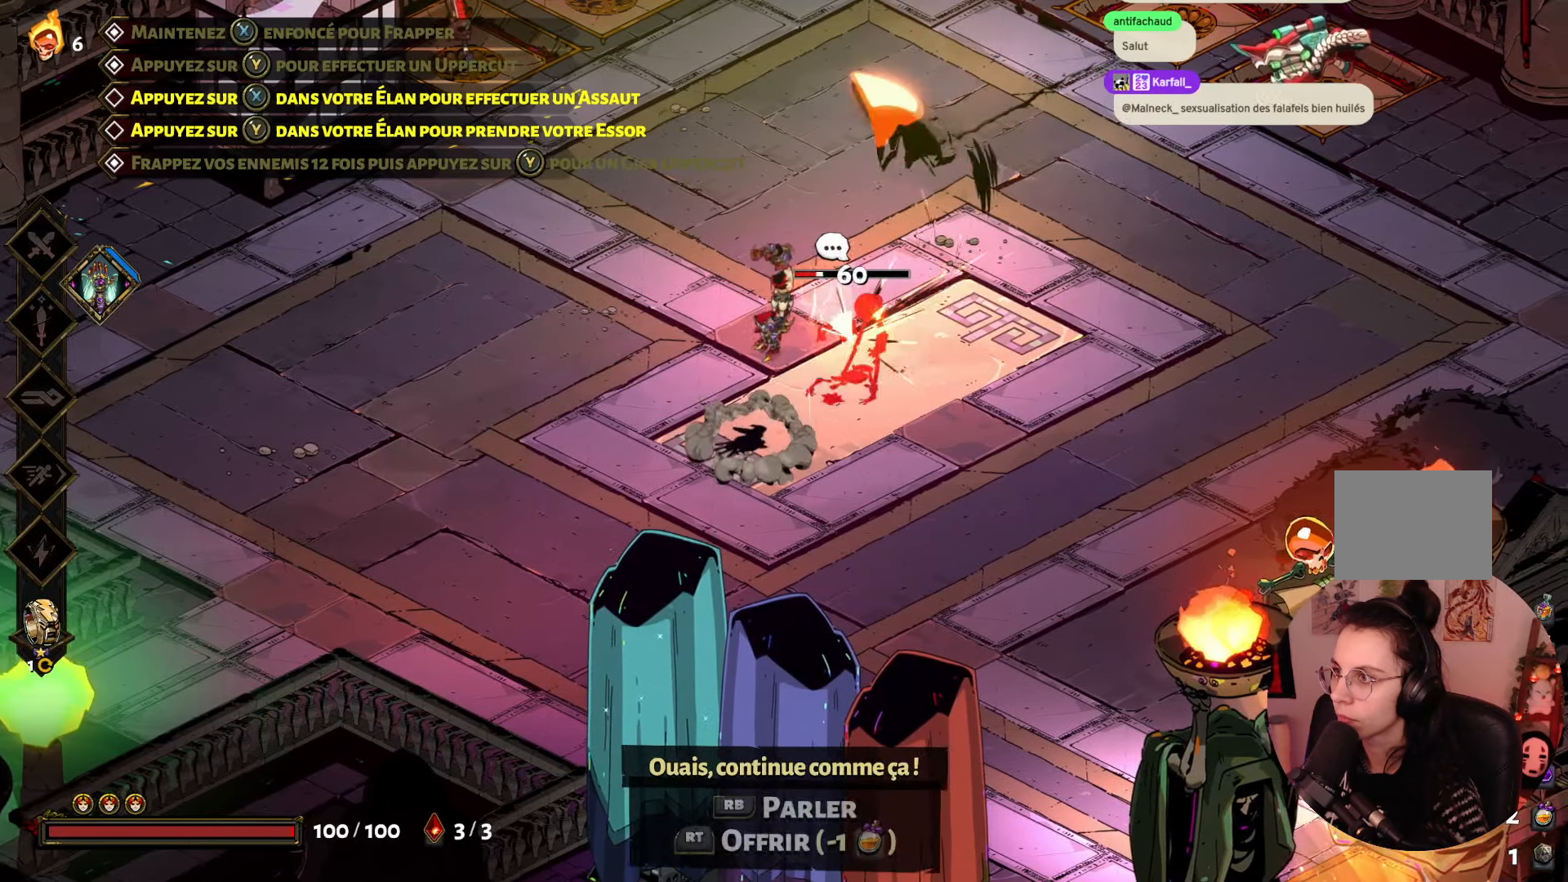
{"buttons": [], "left_stick": "center", "right_stick": "center", "events": [[200, "Y", "up"], [350, "Y", "down"], [500, "Y", "up"]]}
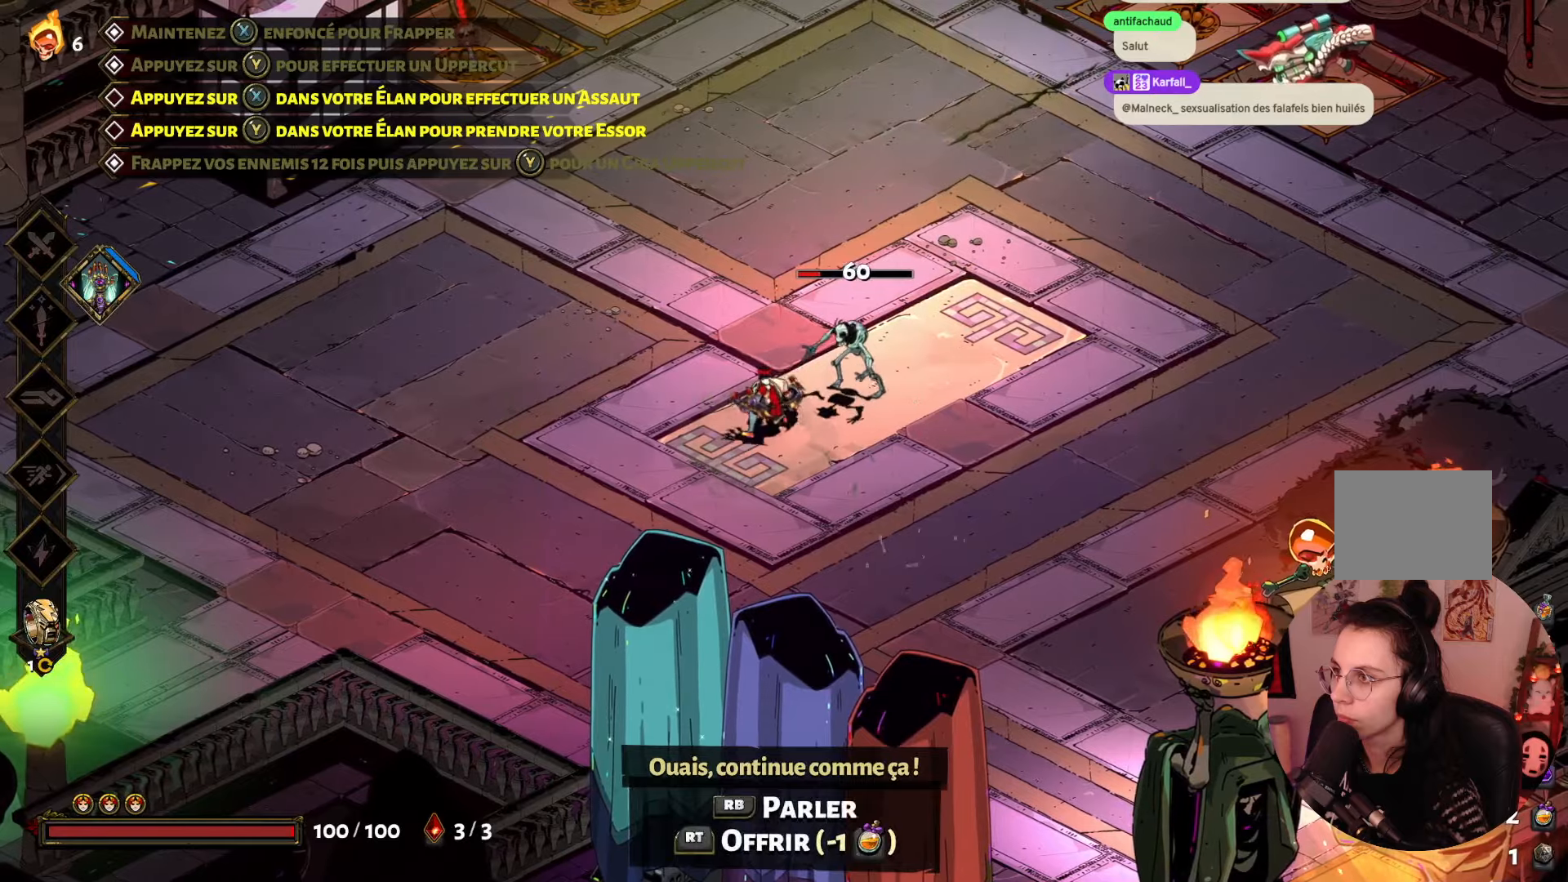
{"buttons": ["Y"], "left_stick": "center", "right_stick": "center", "events": [[84, "Y", "down"], [234, "Y", "up"], [300, "Y", "down"]]}
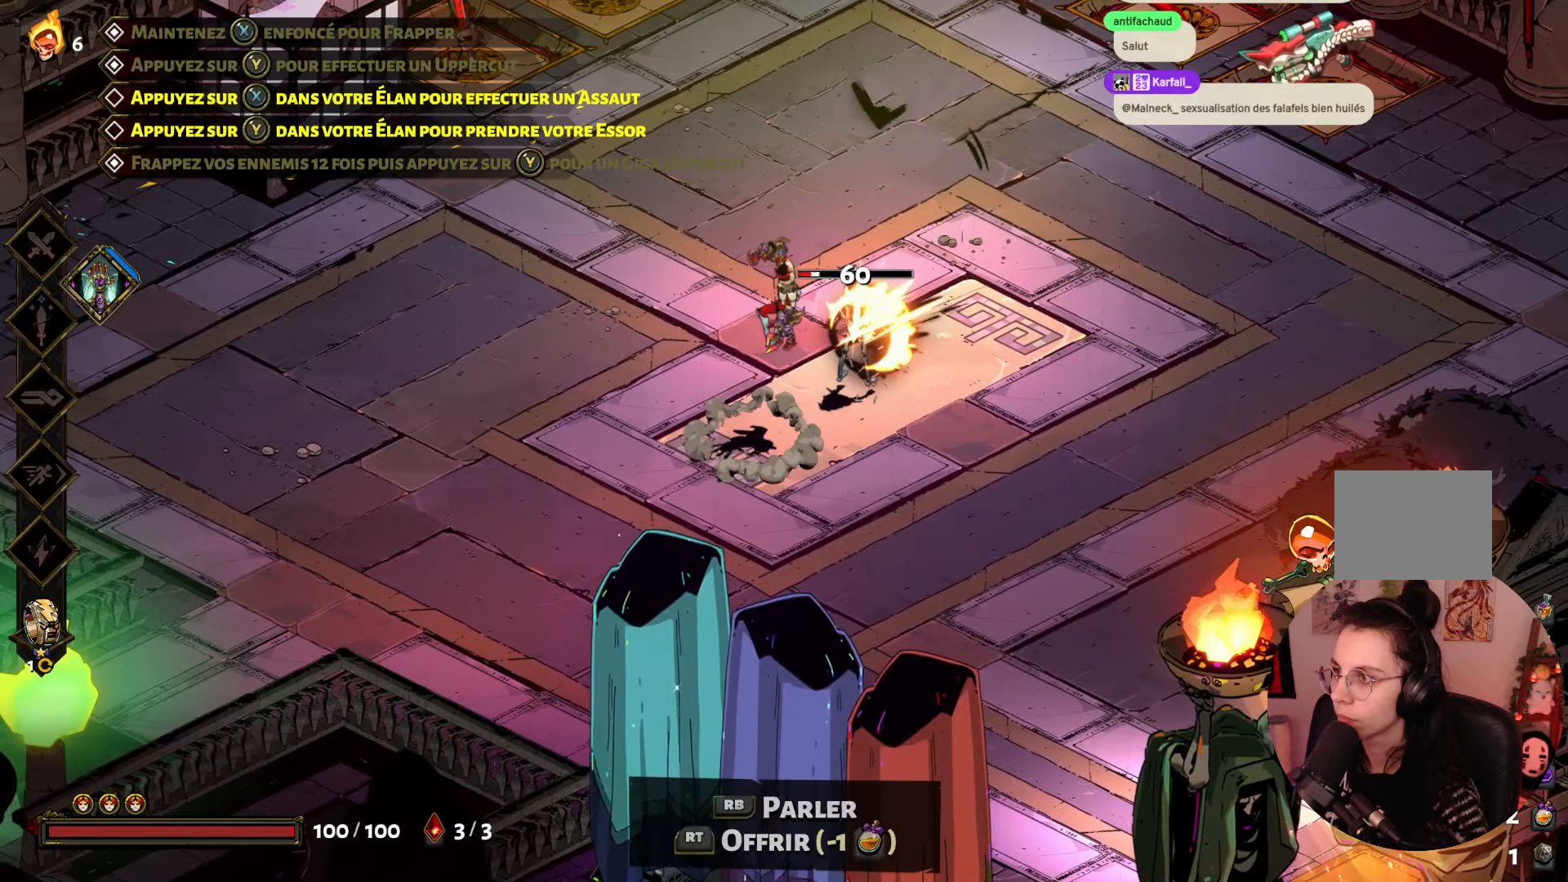
{"buttons": [], "left_stick": "center", "right_stick": "center", "events": [[34, "Y", "up"], [134, "Y", "down"], [334, "Y", "up"]]}
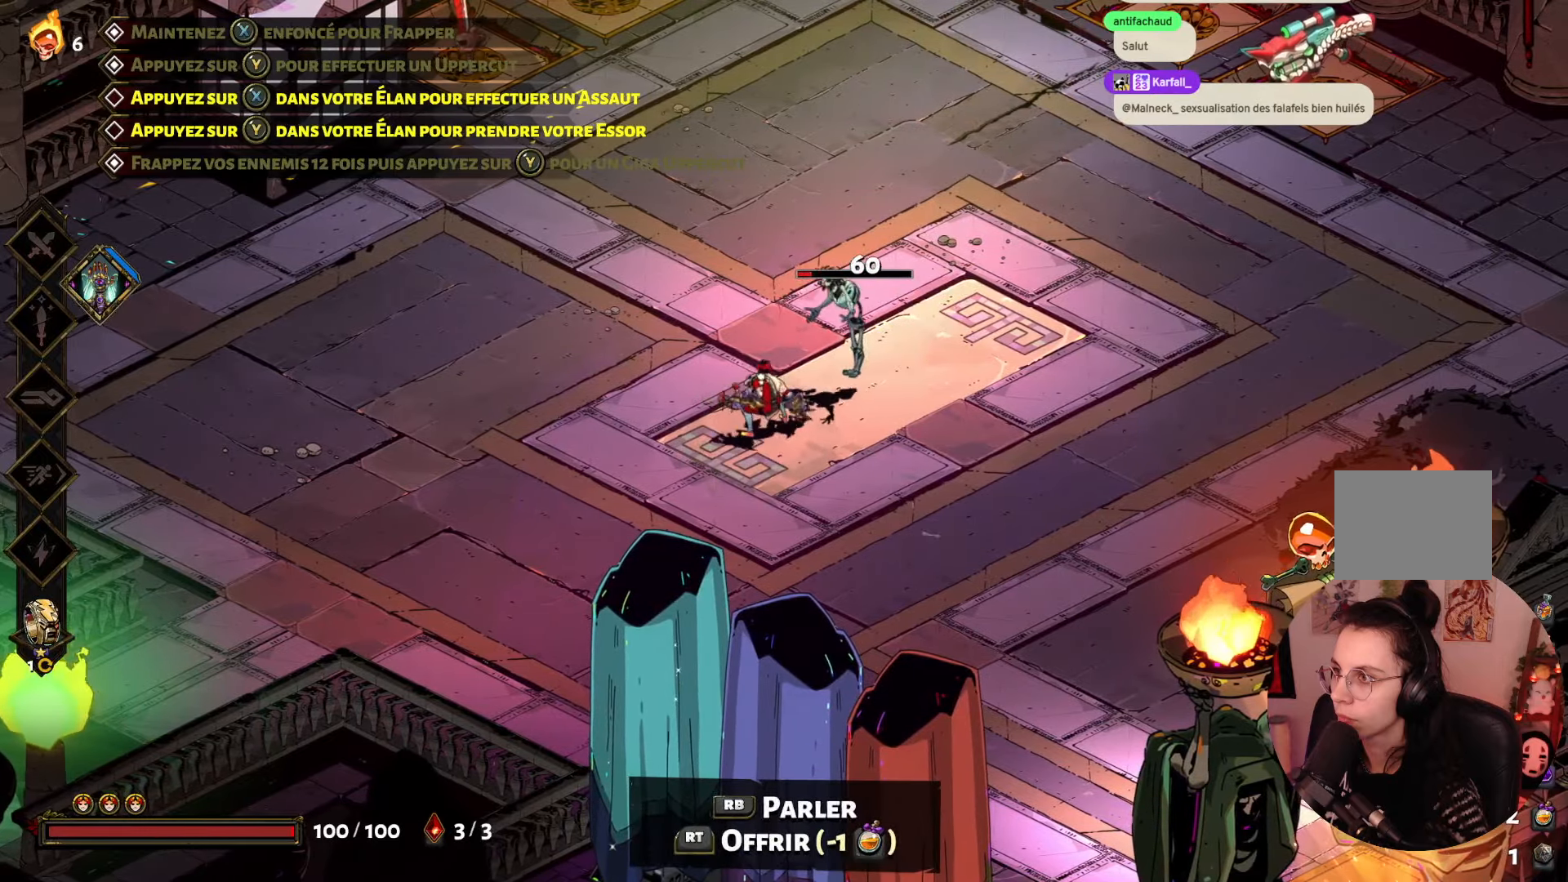
{"buttons": [], "left_stick": "right", "right_stick": "center", "events": [[184, "left_stick", "down"], [317, "left_stick", "down-right"], [450, "left_stick", "right"]]}
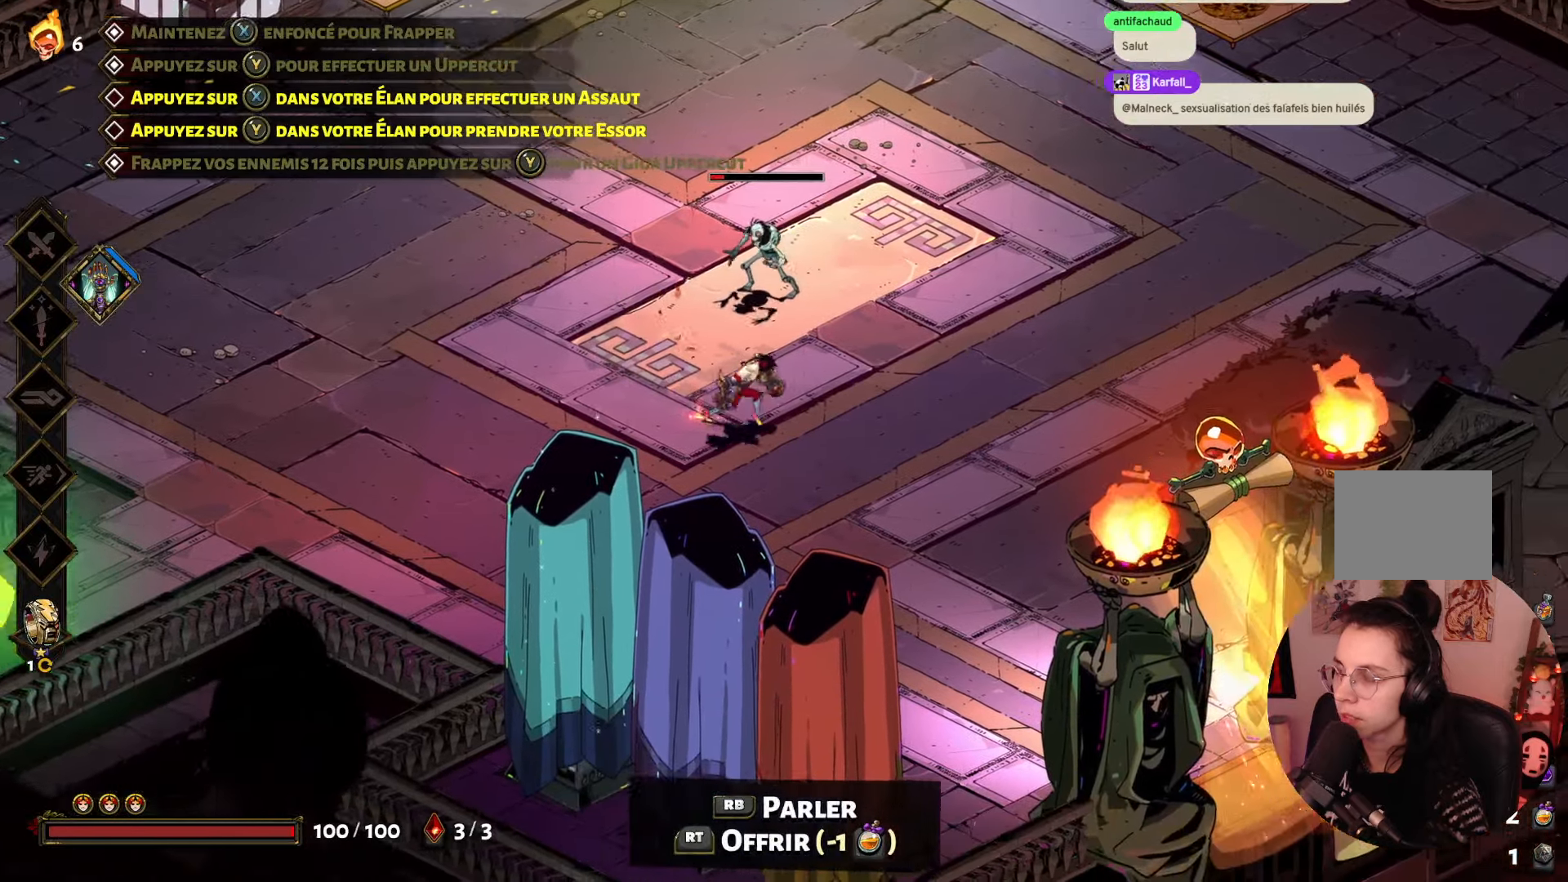
{"buttons": [], "left_stick": "down-right", "right_stick": "center", "events": [[117, "left_stick", "down-right"]]}
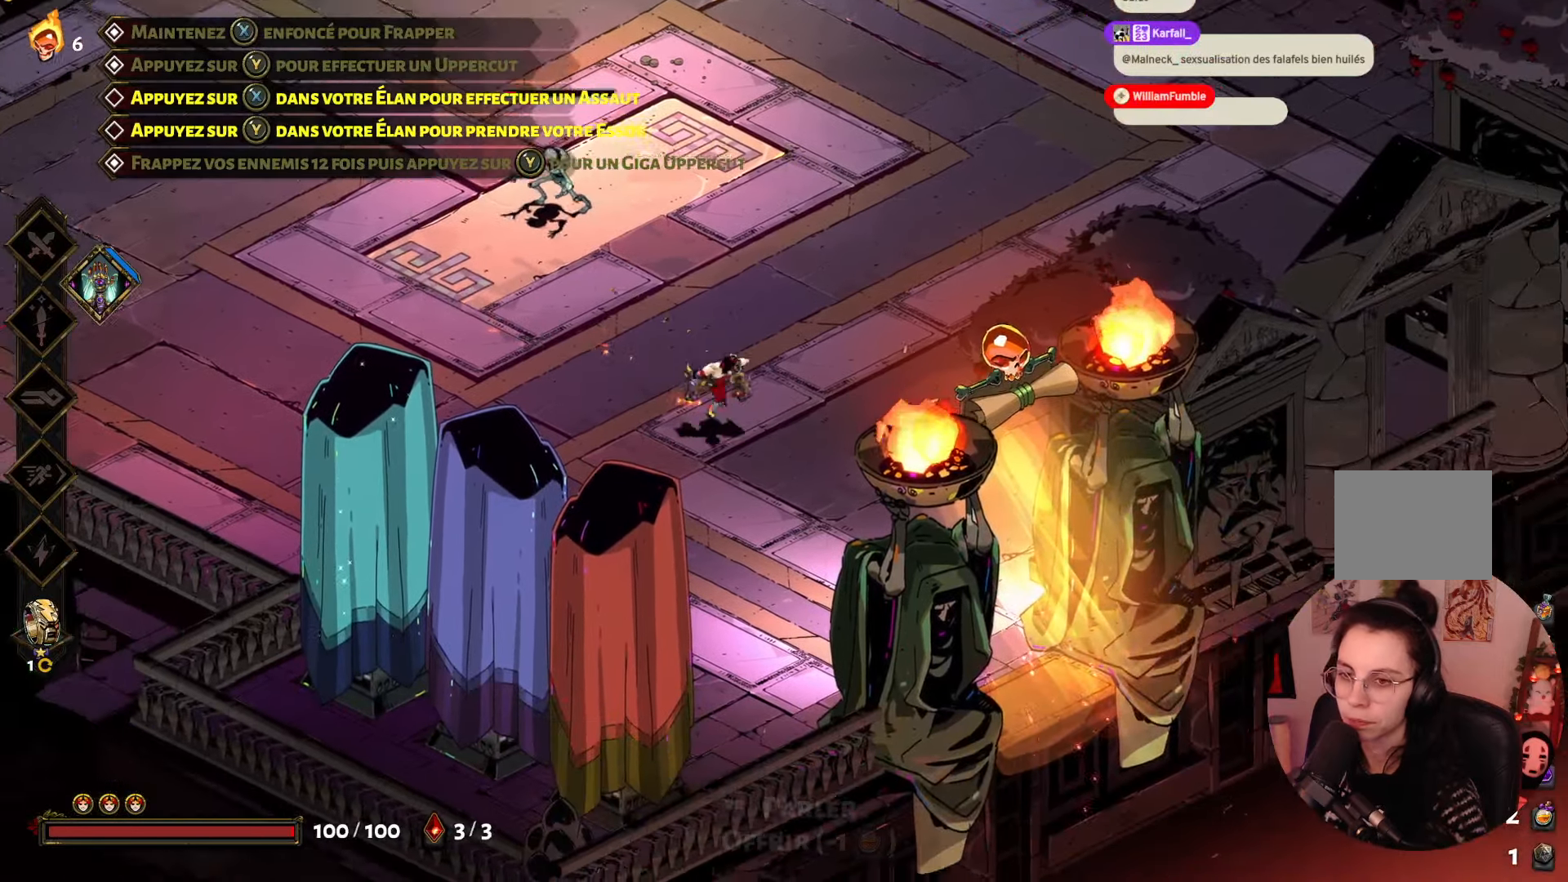
{"buttons": [], "left_stick": "up-right", "right_stick": "center", "events": [[167, "left_stick", "right"], [400, "left_stick", "up-right"]]}
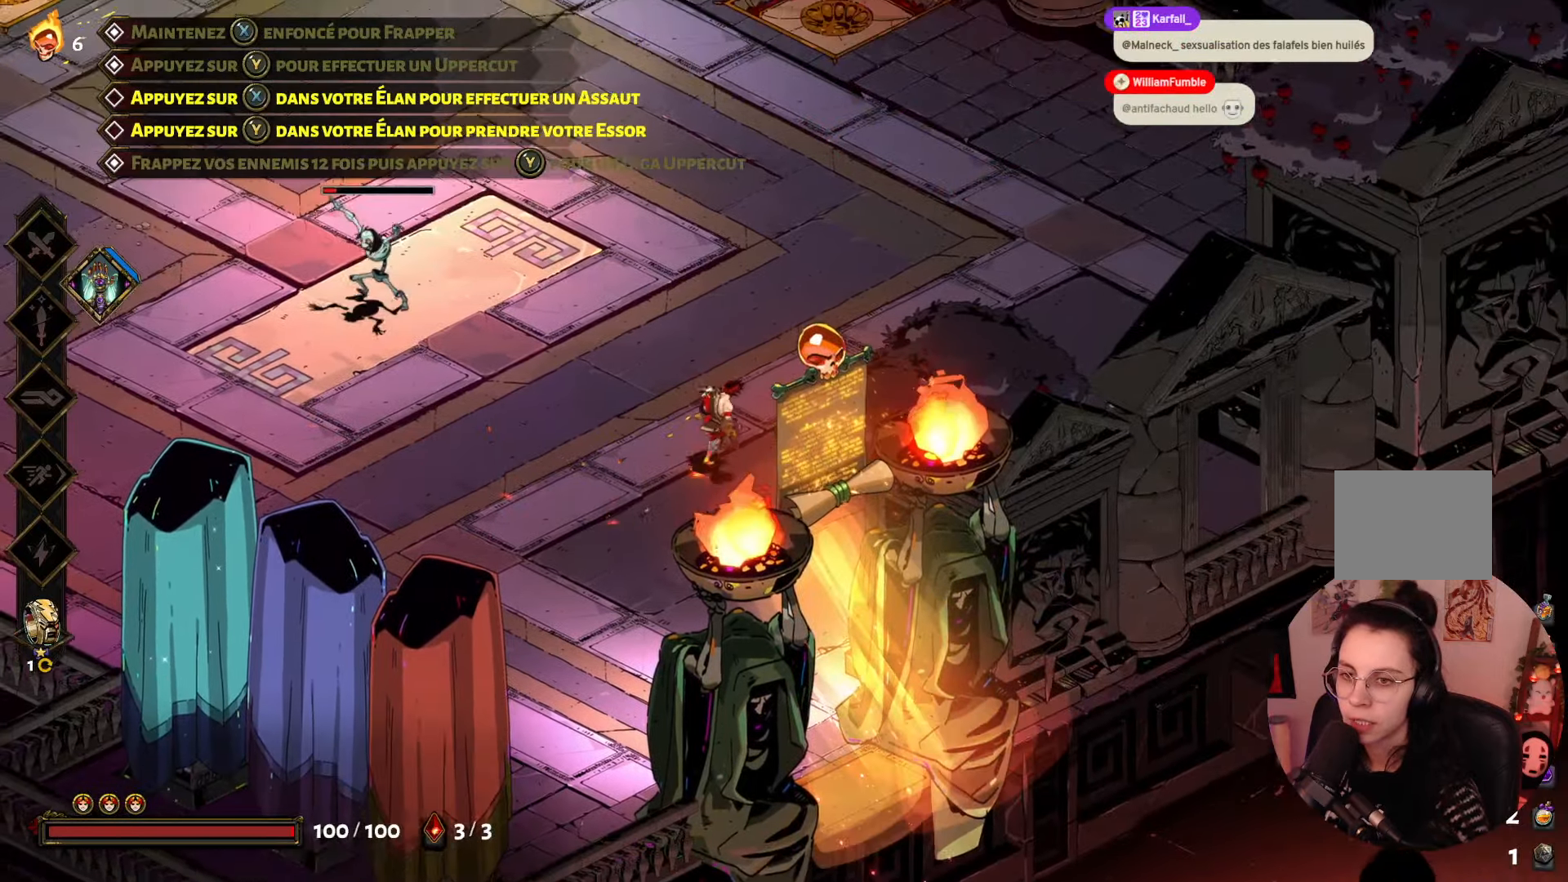
{"buttons": [], "left_stick": "up-left", "right_stick": "center", "events": [[417, "left_stick", "up-left"]]}
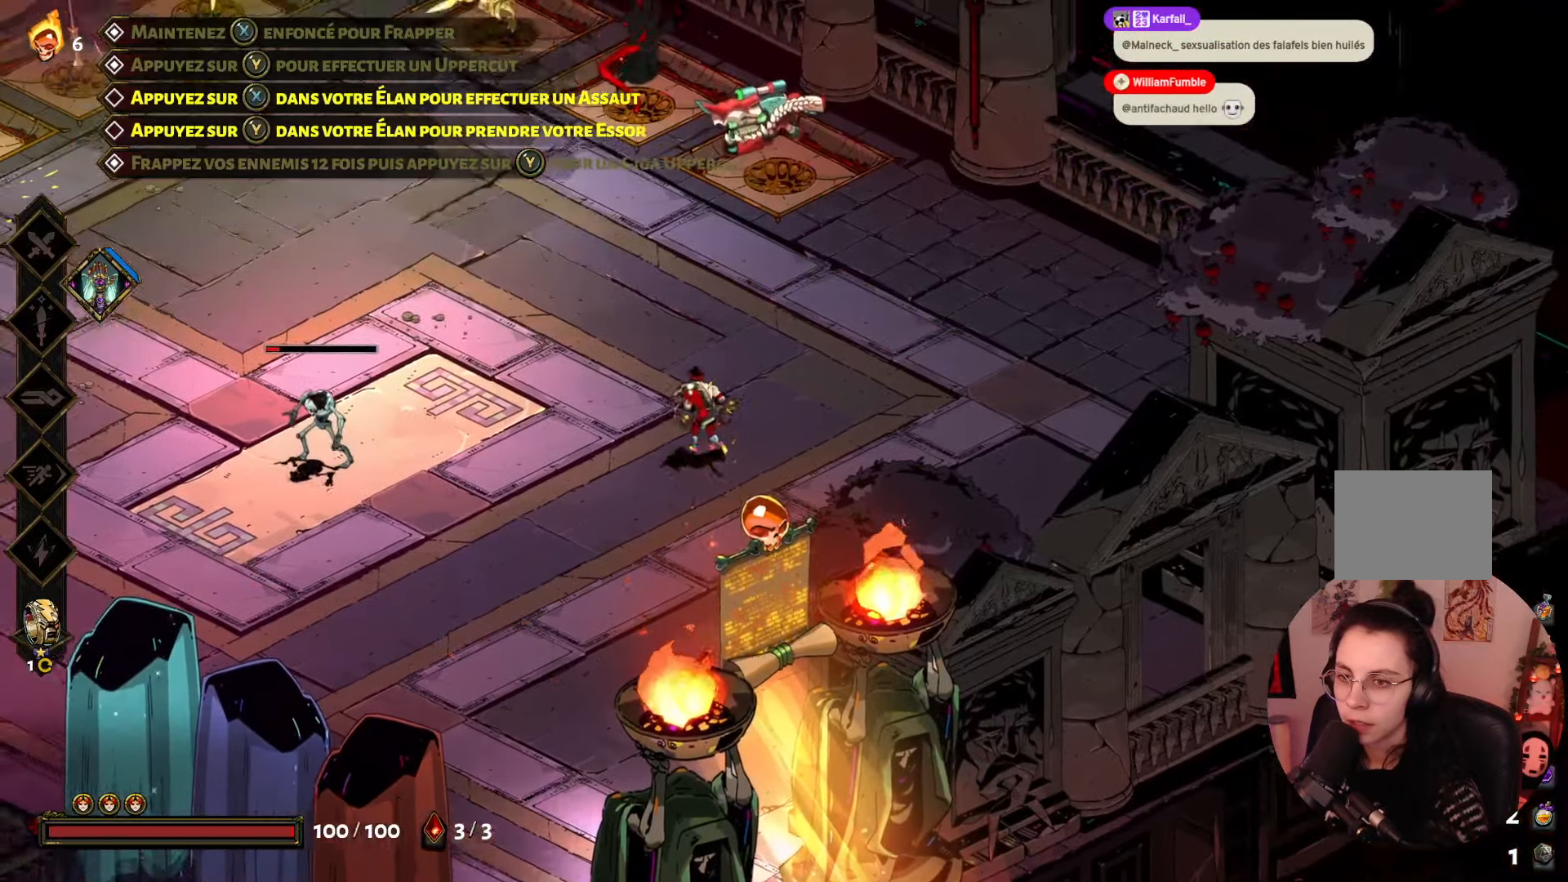
{"buttons": [], "left_stick": "down-left", "right_stick": "center", "events": [[50, "left_stick", "left"], [200, "left_stick", "down-left"]]}
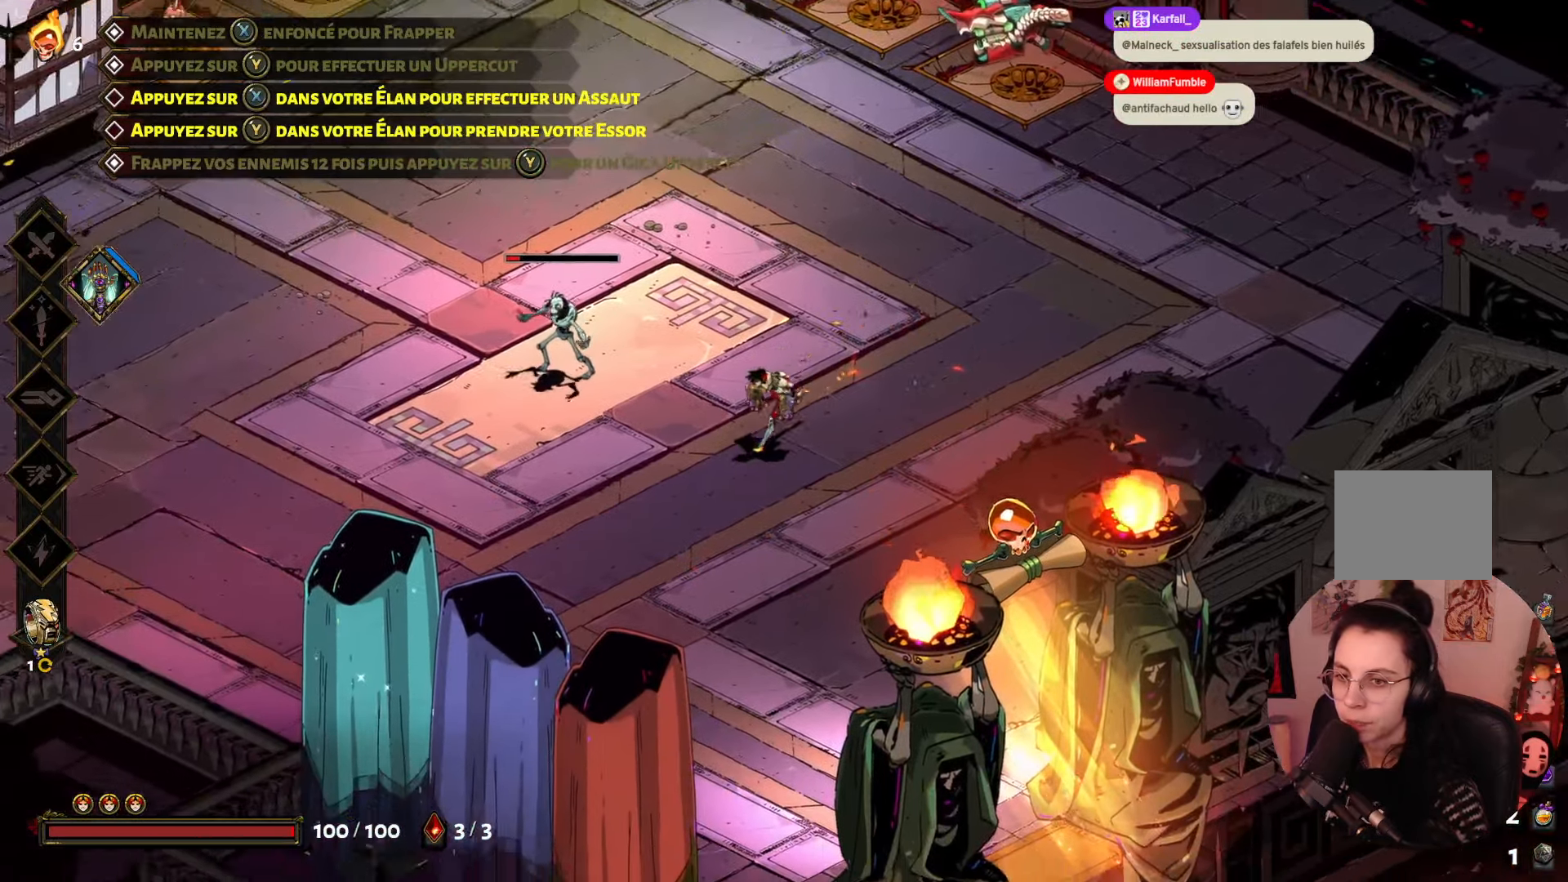
{"buttons": [], "left_stick": "center", "right_stick": "center", "events": [[400, "left_stick", "center"]]}
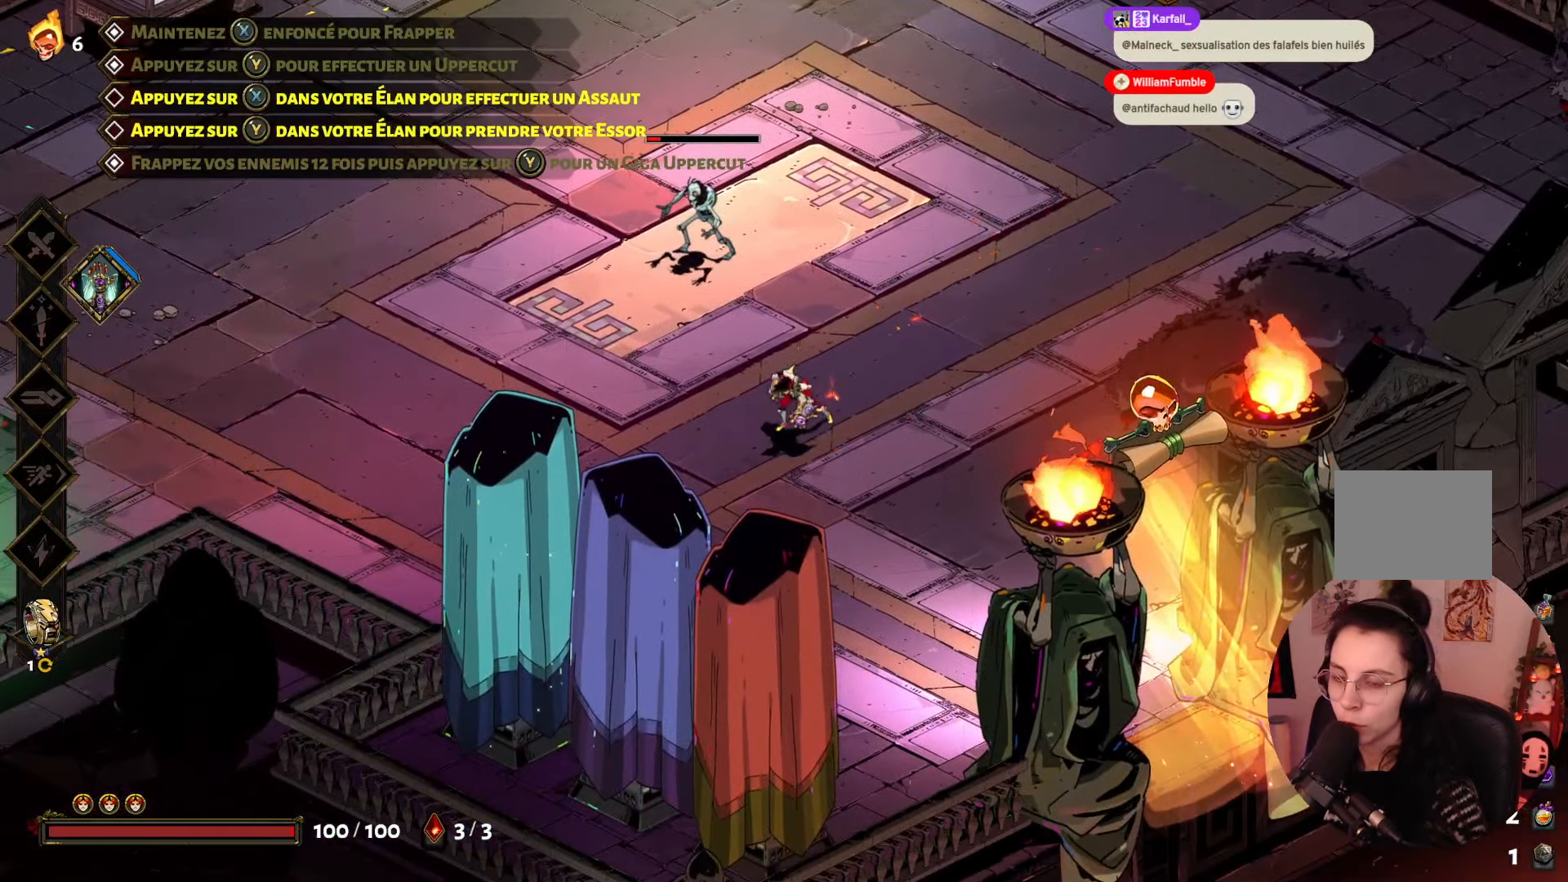
{"buttons": [], "left_stick": "center", "right_stick": "center", "events": []}
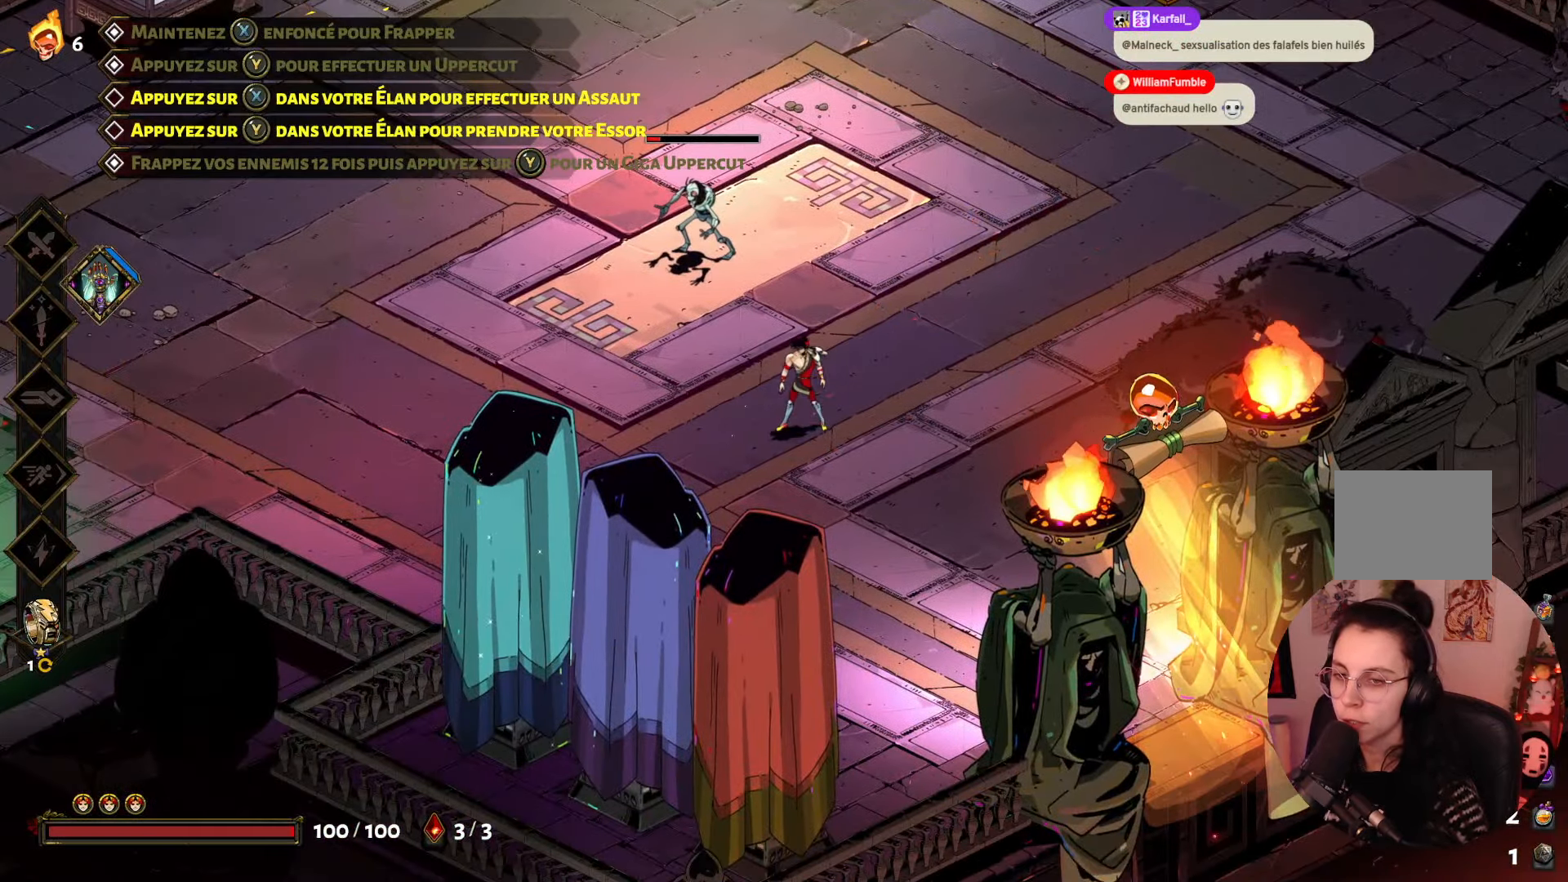
{"buttons": [], "left_stick": "down", "right_stick": "center", "events": [[466, "left_stick", "down"]]}
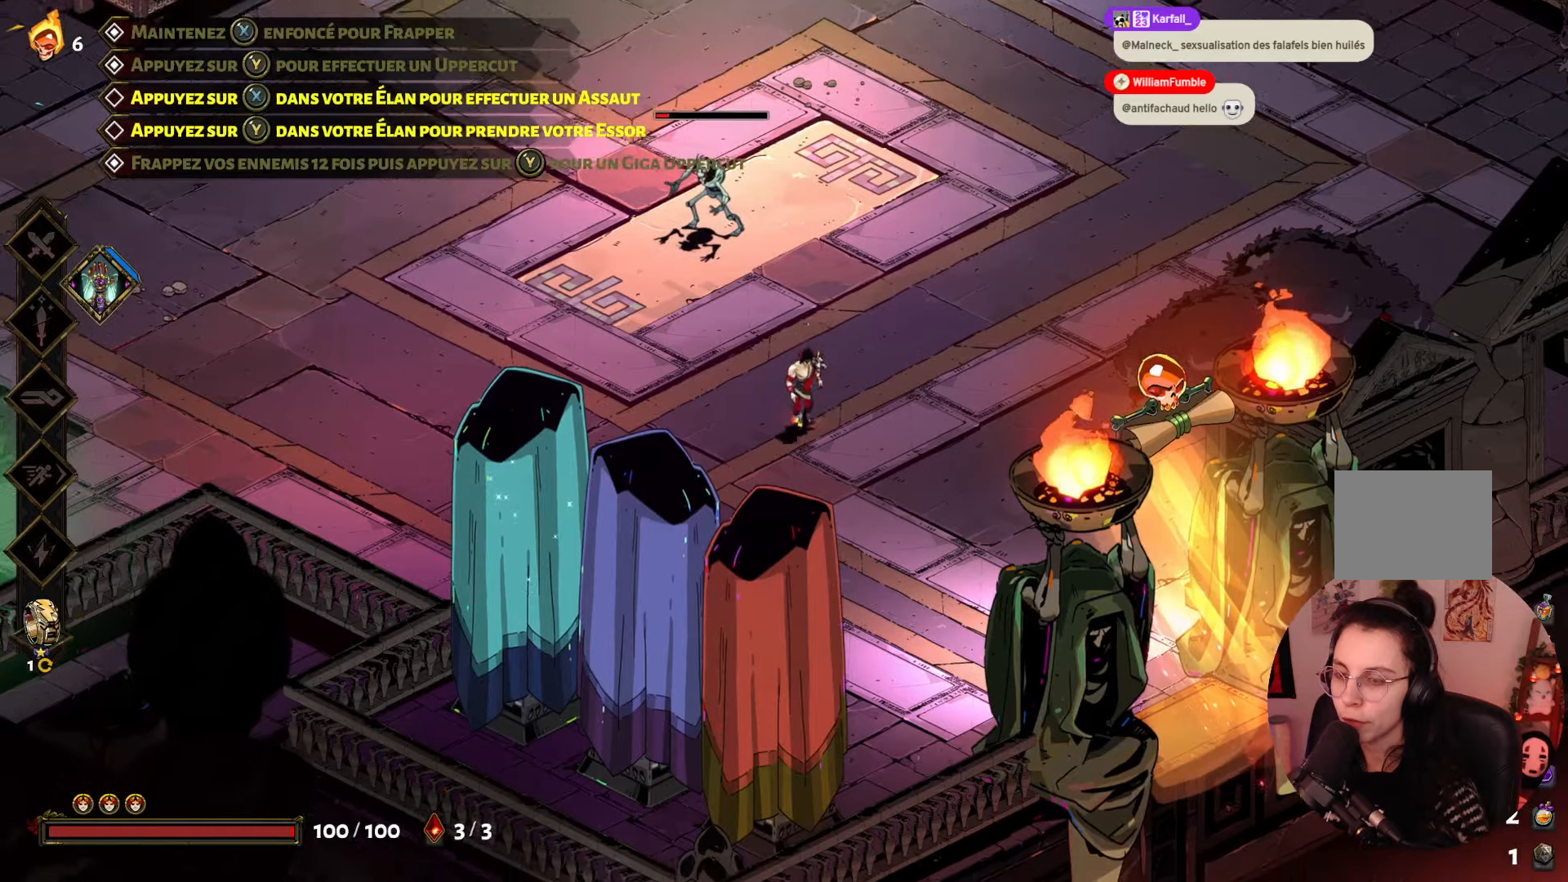
{"buttons": [], "left_stick": "down-right", "right_stick": "center", "events": [[433, "left_stick", "down-right"]]}
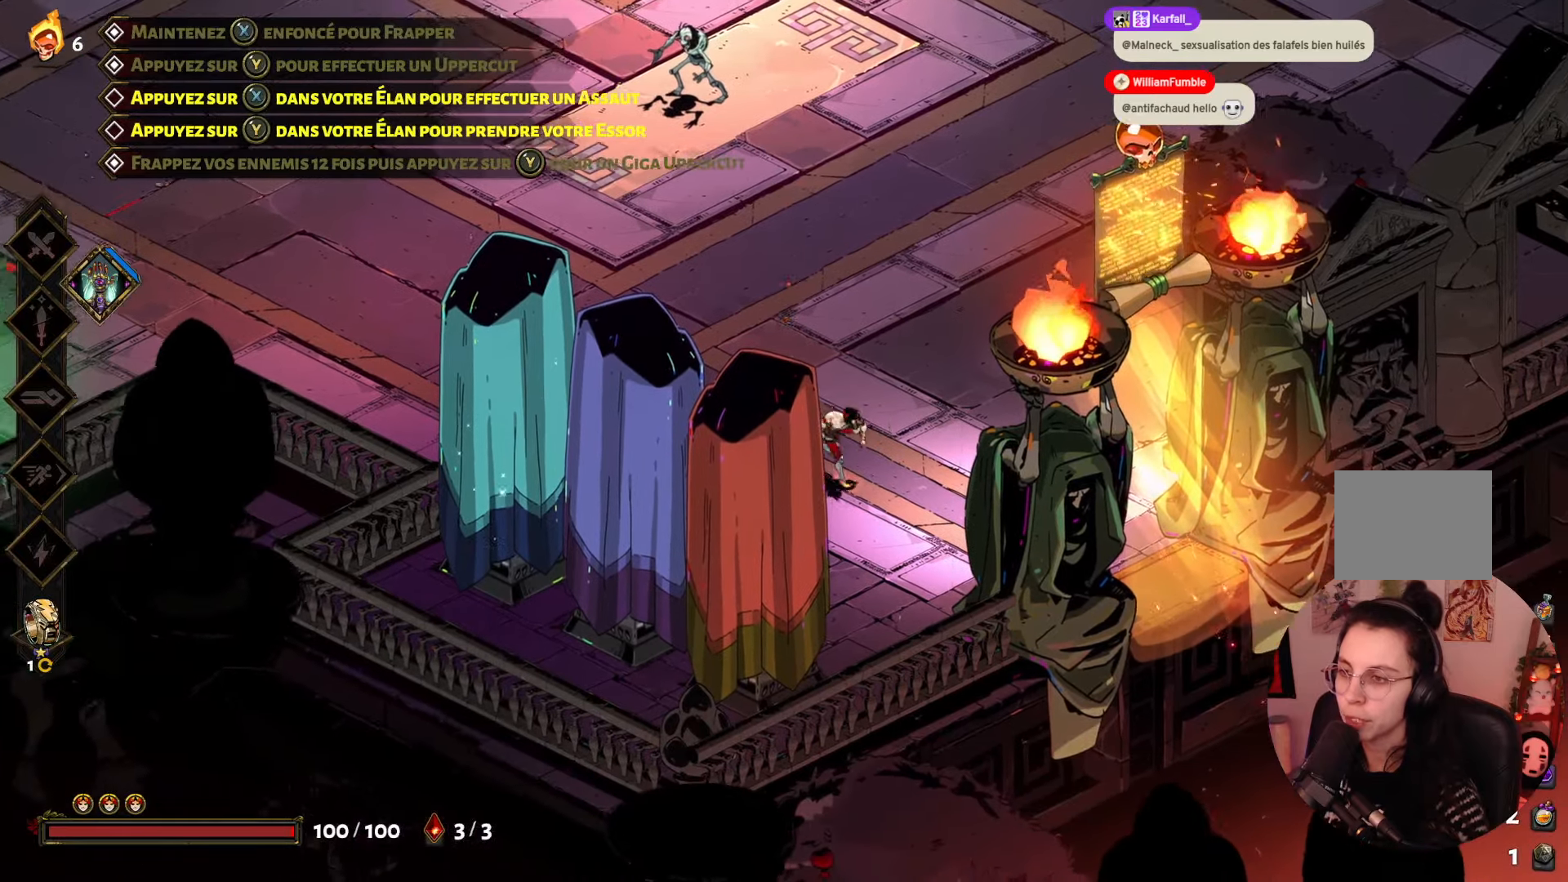
{"buttons": [], "left_stick": "right", "right_stick": "center", "events": [[366, "left_stick", "right"]]}
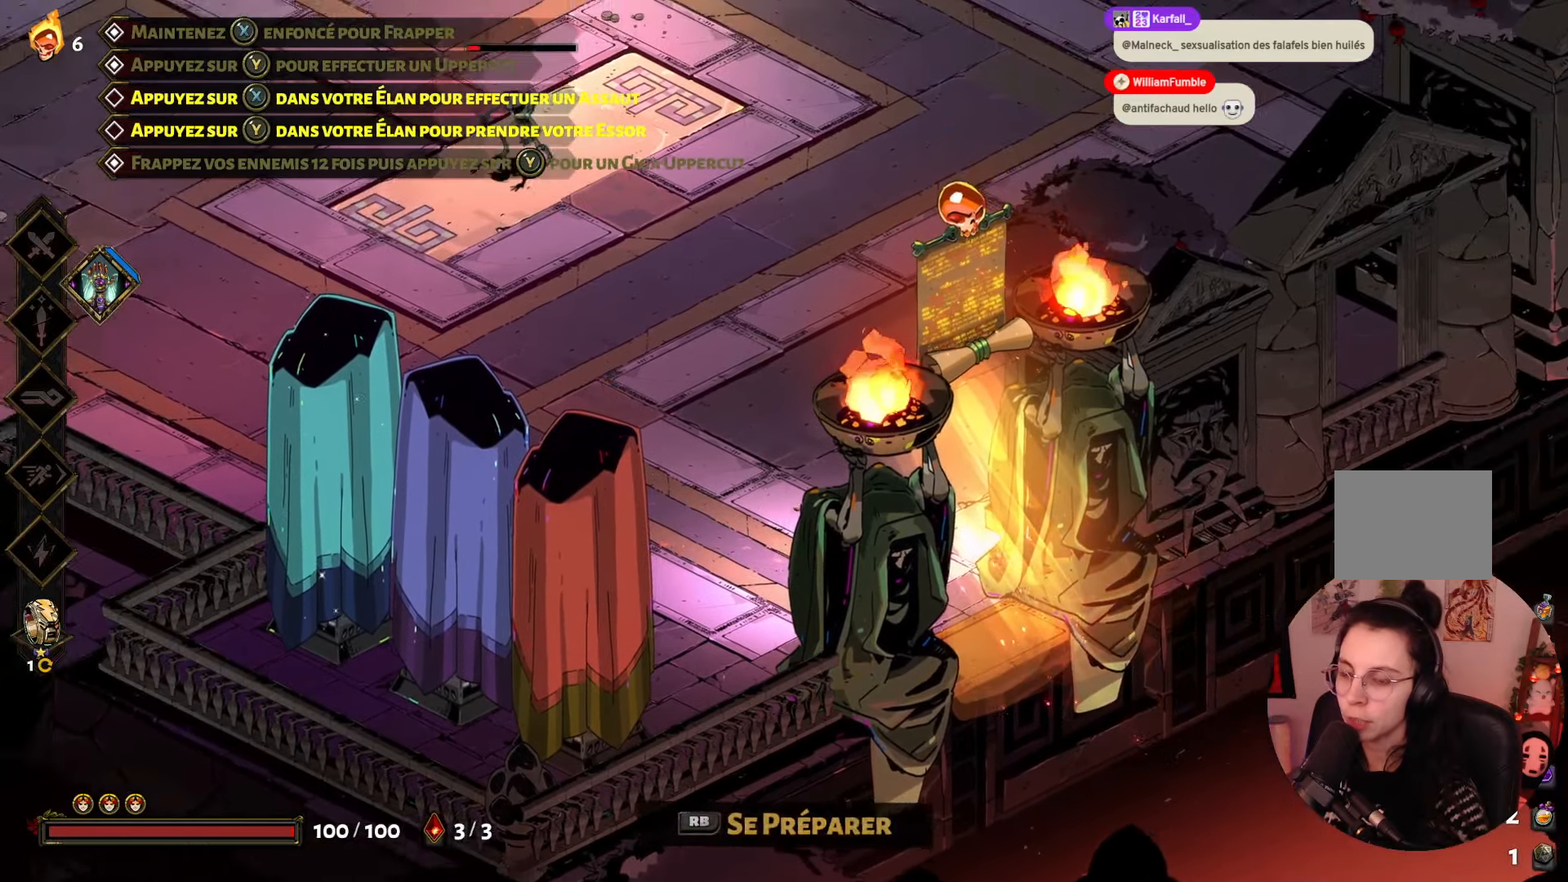
{"buttons": [], "left_stick": "center", "right_stick": "center", "events": [[83, "left_stick", "down-right"], [216, "left_stick", "center"]]}
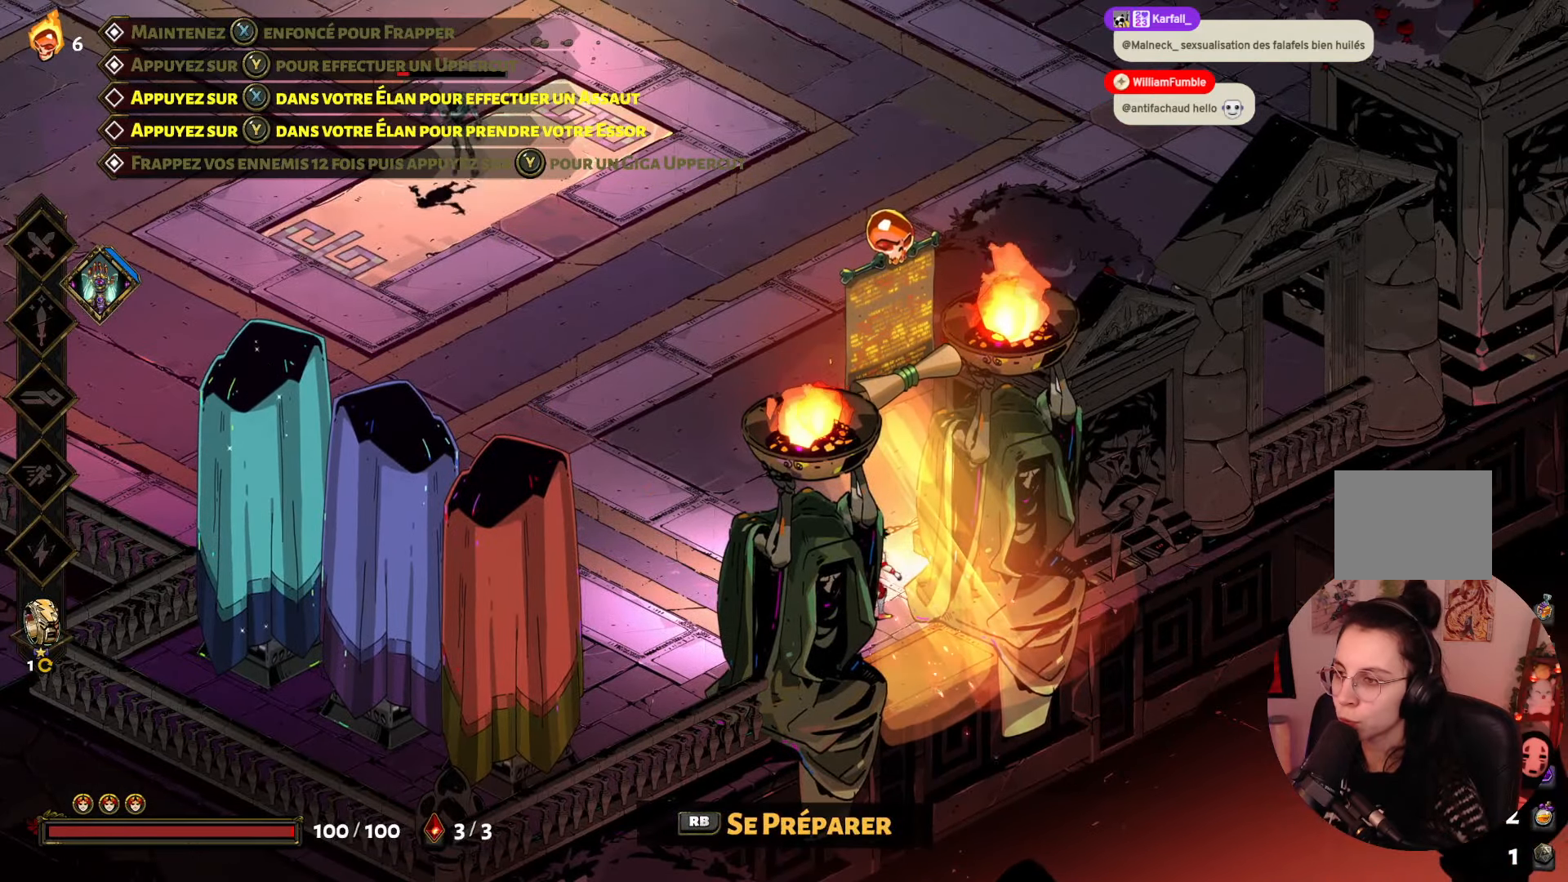
{"buttons": [], "left_stick": "center", "right_stick": "center", "events": []}
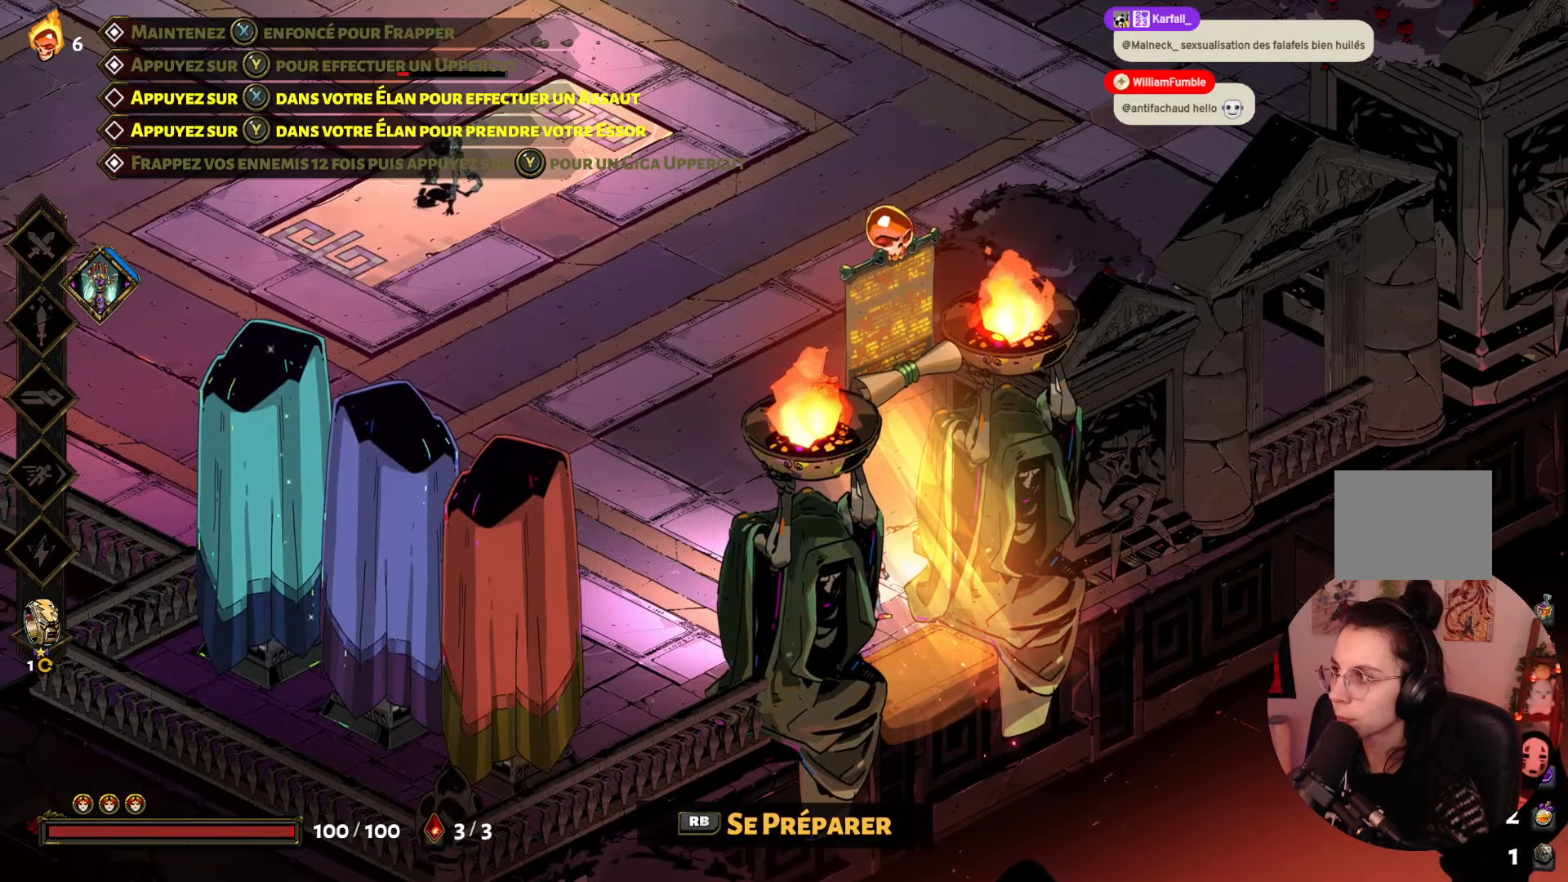
{"buttons": [], "left_stick": "center", "right_stick": "center", "events": [[283, "R1", "down"], [433, "R1", "up"]]}